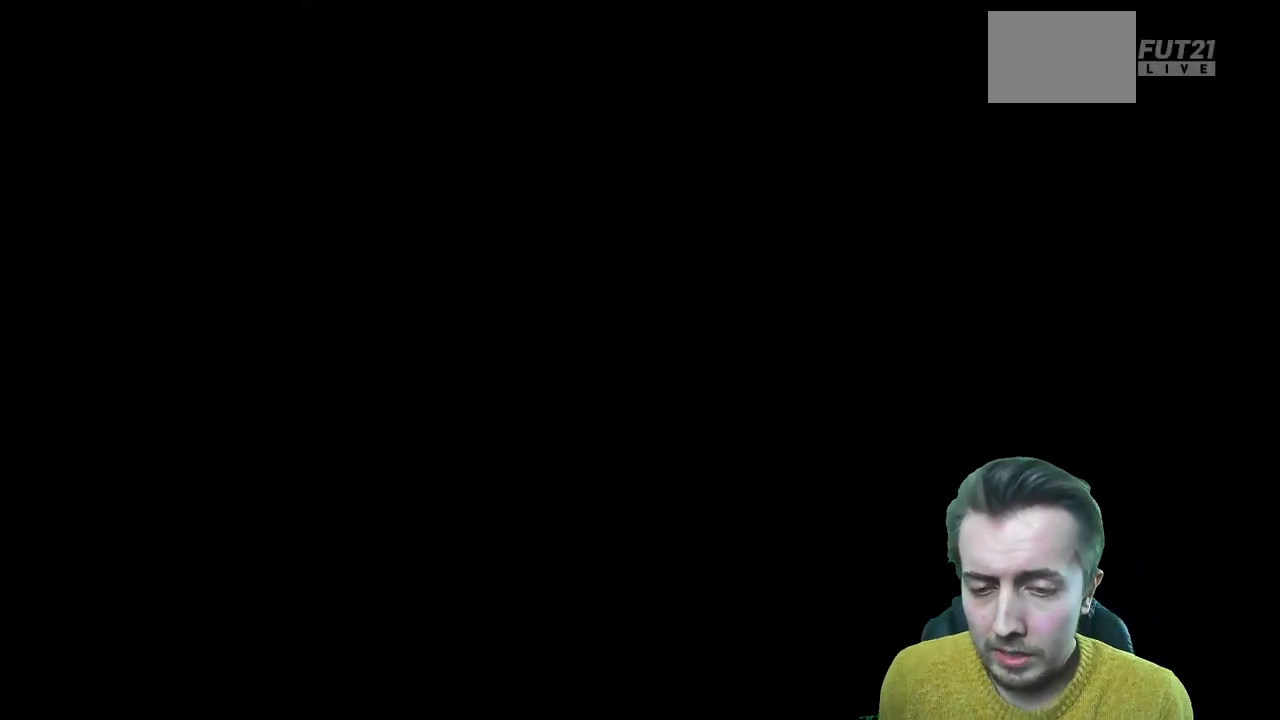
Gameplay with a controller (Xbox layout); each line is a JSON object with the inputs held at the frame after it. "events" lists button and stick changes between this image and that frame as [ms after this image, input, new state], when the widget could be followed in between. Not read: L3 R3.
{"buttons": [], "left_stick": "center", "right_stick": "center", "events": []}
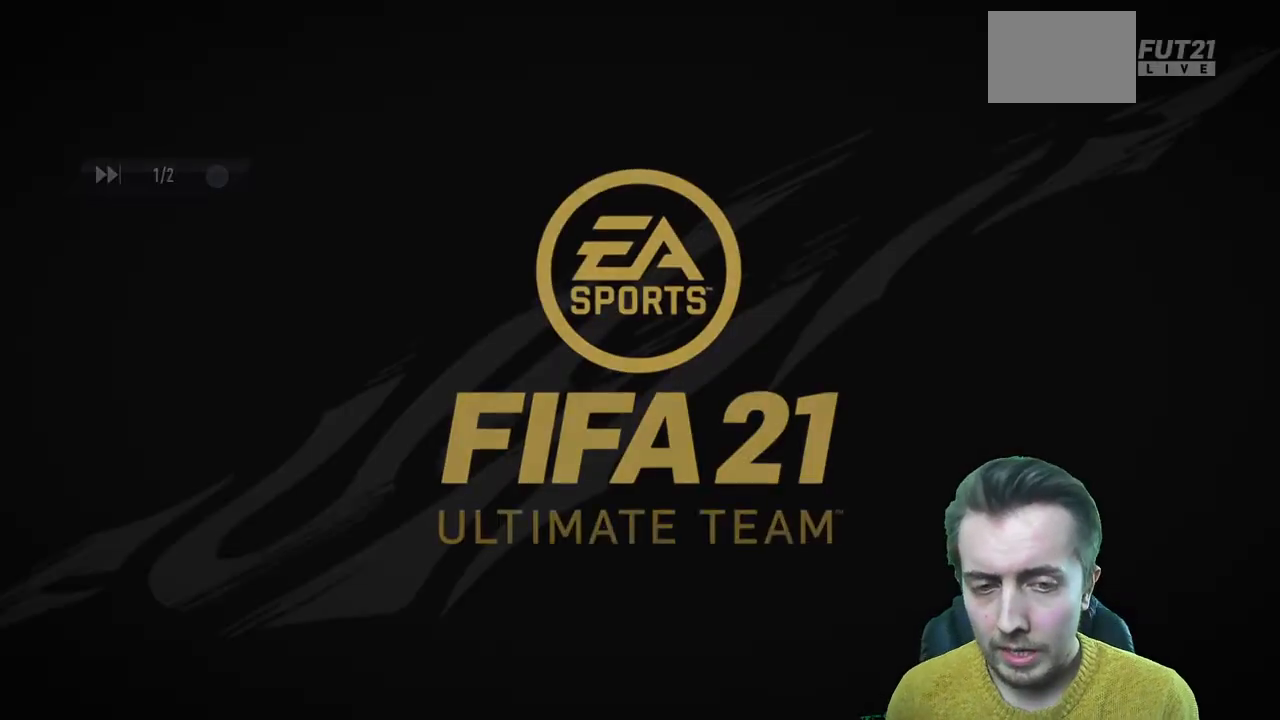
{"buttons": [], "left_stick": "center", "right_stick": "center", "events": []}
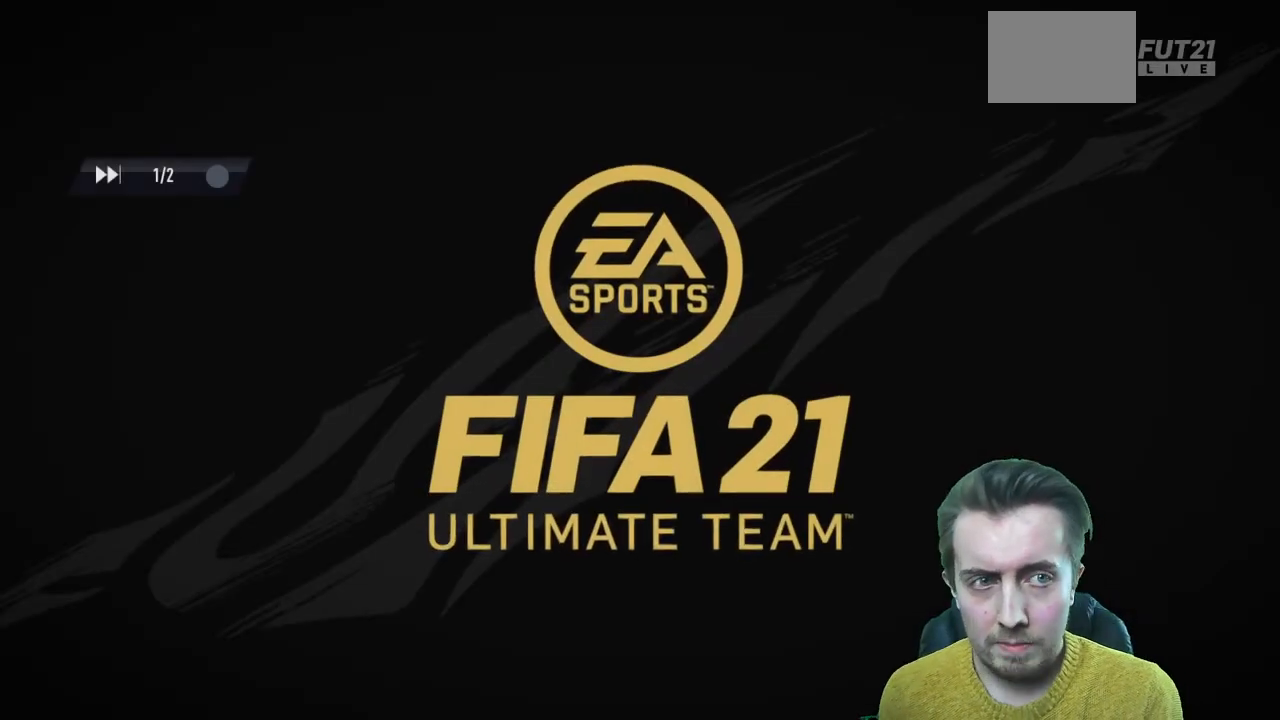
{"buttons": [], "left_stick": "center", "right_stick": "center", "events": [[33, "A", "down"], [67, "R2", "down"], [167, "A", "up"], [167, "R2", "up"]]}
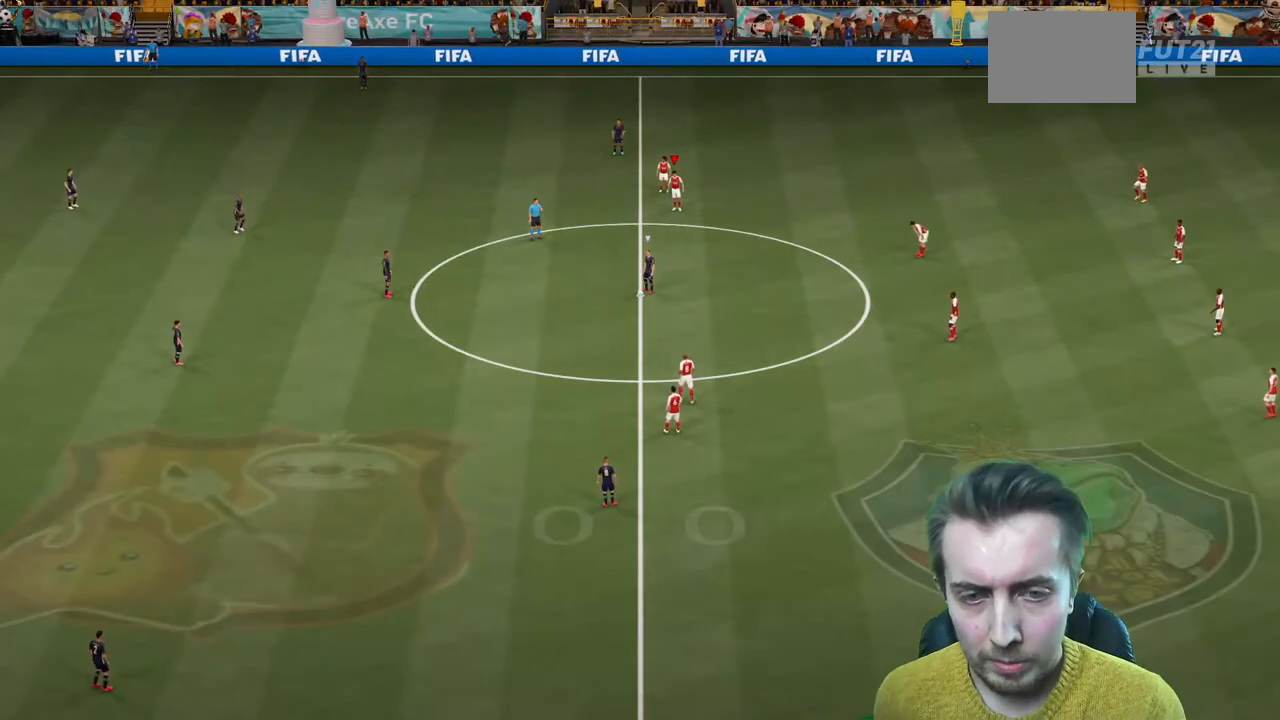
{"buttons": [], "left_stick": "center", "right_stick": "center", "events": []}
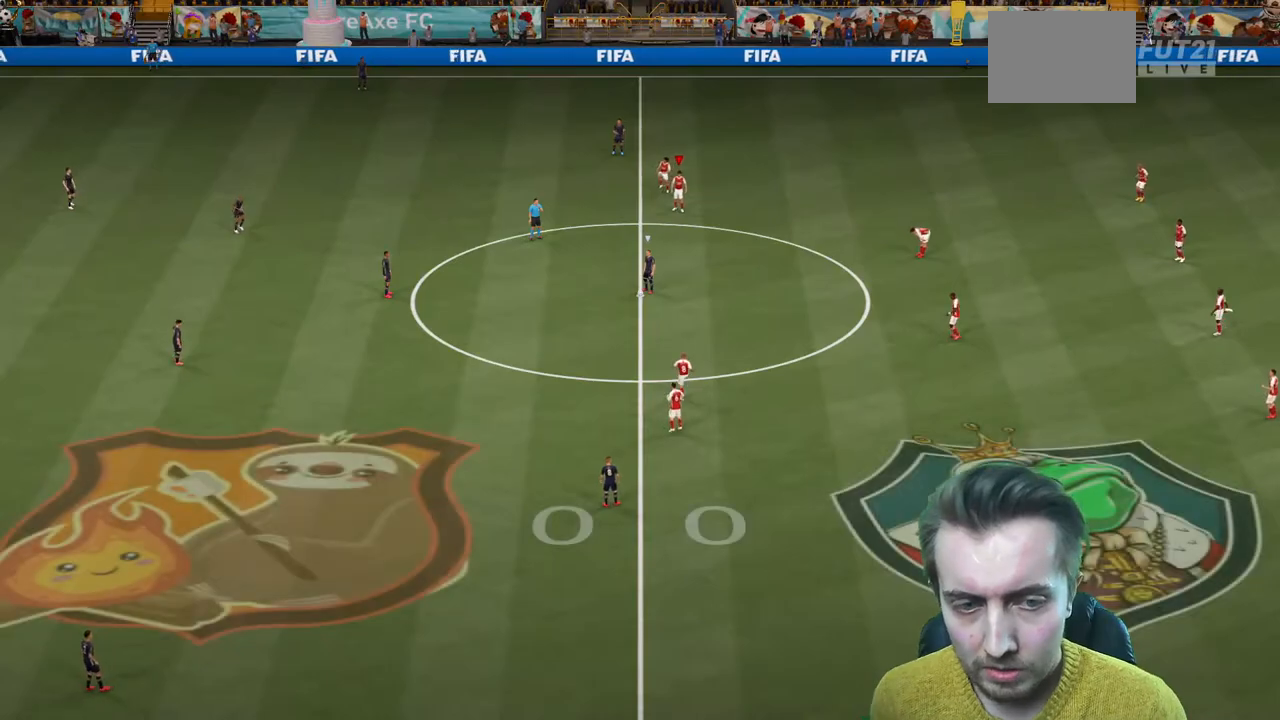
{"buttons": ["R2"], "left_stick": "up", "right_stick": "center", "events": [[167, "R2", "down"], [167, "left_stick", "up-right"], [267, "left_stick", "up"]]}
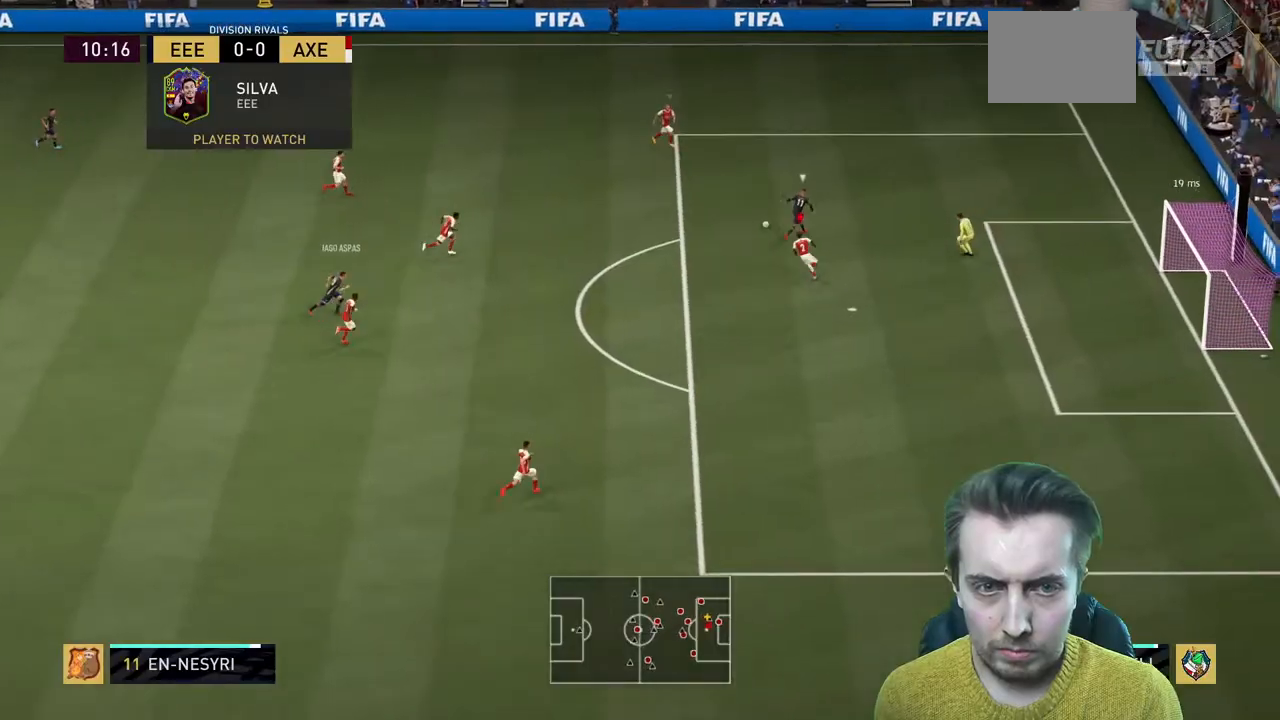
{"buttons": ["L2", "R2"], "left_stick": "up", "right_stick": "center", "events": [[200, "L2", "down"], [200, "R2", "up"], [300, "L2", "up"], [400, "L2", "down"], [433, "R2", "down"]]}
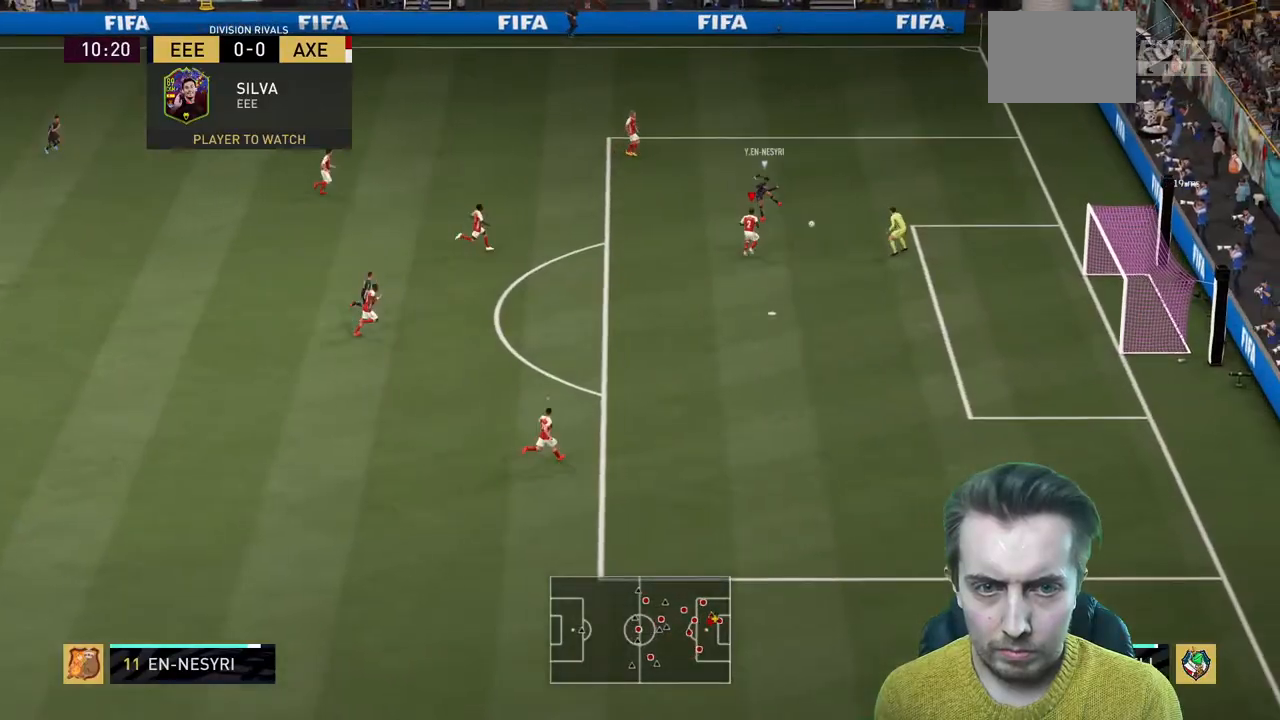
{"buttons": ["R2"], "left_stick": "left", "right_stick": "center", "events": [[267, "left_stick", "up-left"], [434, "left_stick", "left"], [467, "L2", "up"]]}
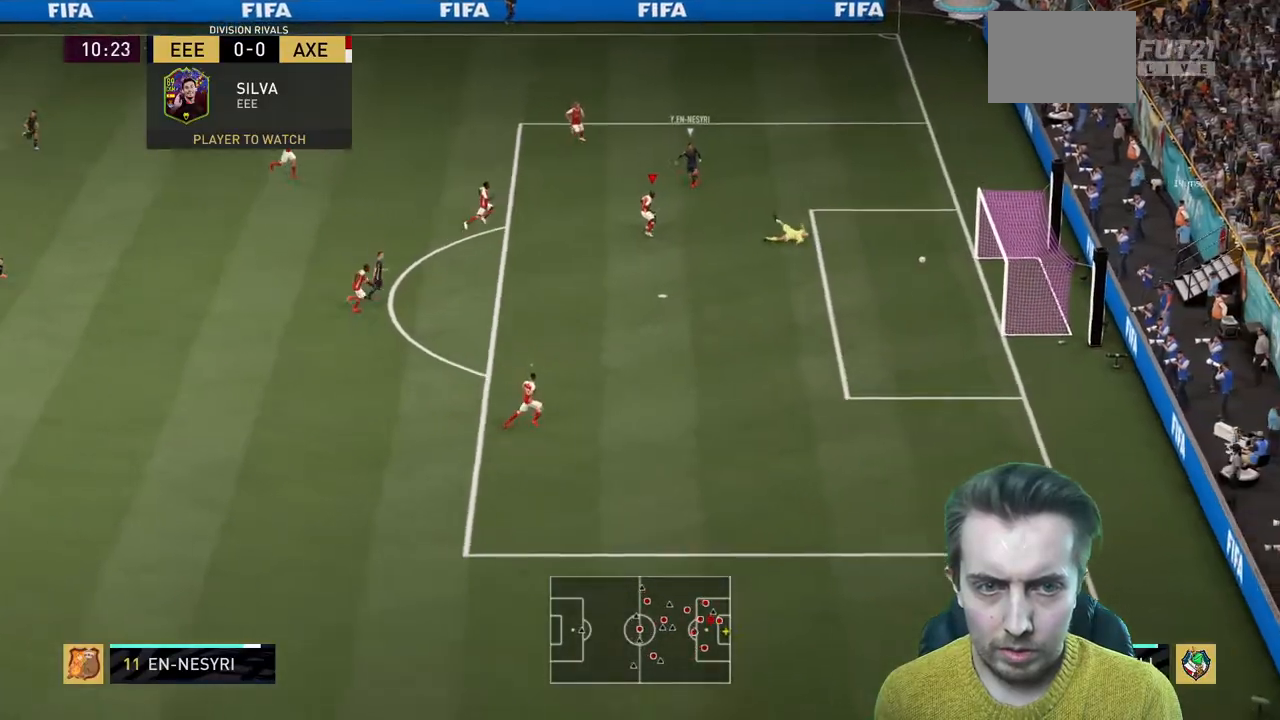
{"buttons": ["R2"], "left_stick": "center", "right_stick": "center", "events": [[166, "left_stick", "down"], [300, "left_stick", "center"]]}
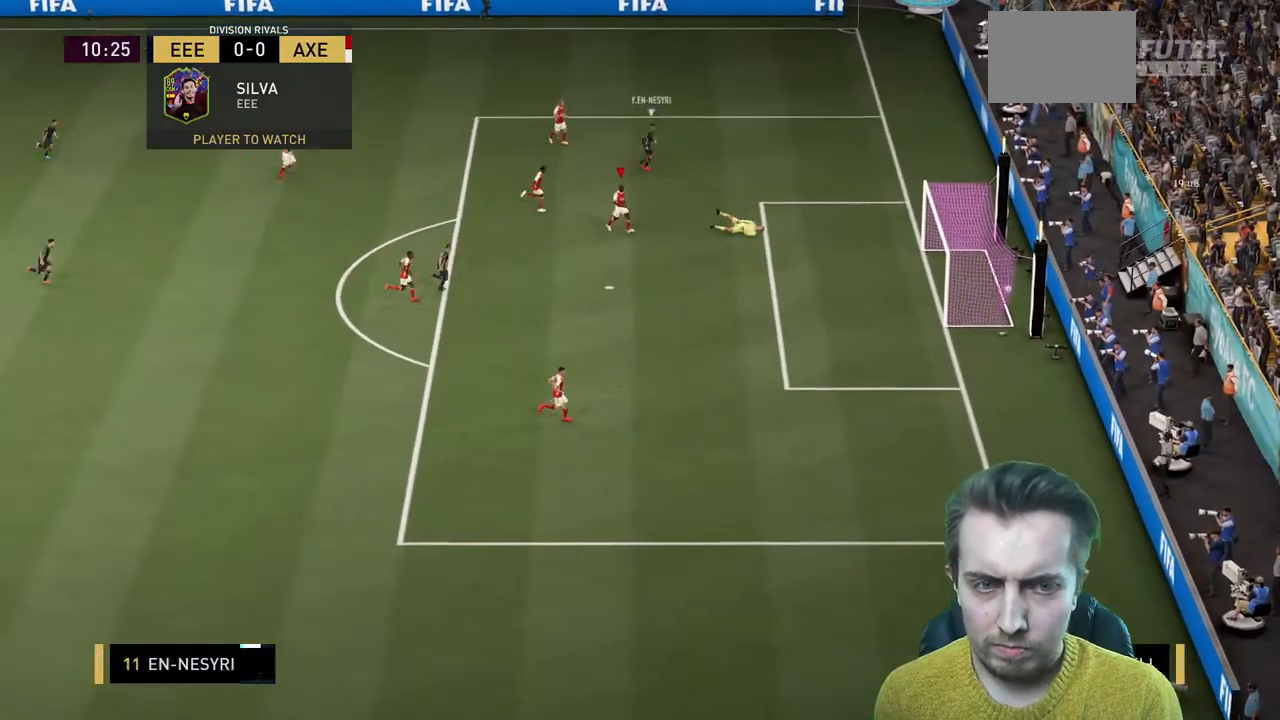
{"buttons": ["A", "R2"], "left_stick": "center", "right_stick": "center", "events": [[267, "A", "down"], [434, "A", "up"], [501, "A", "down"]]}
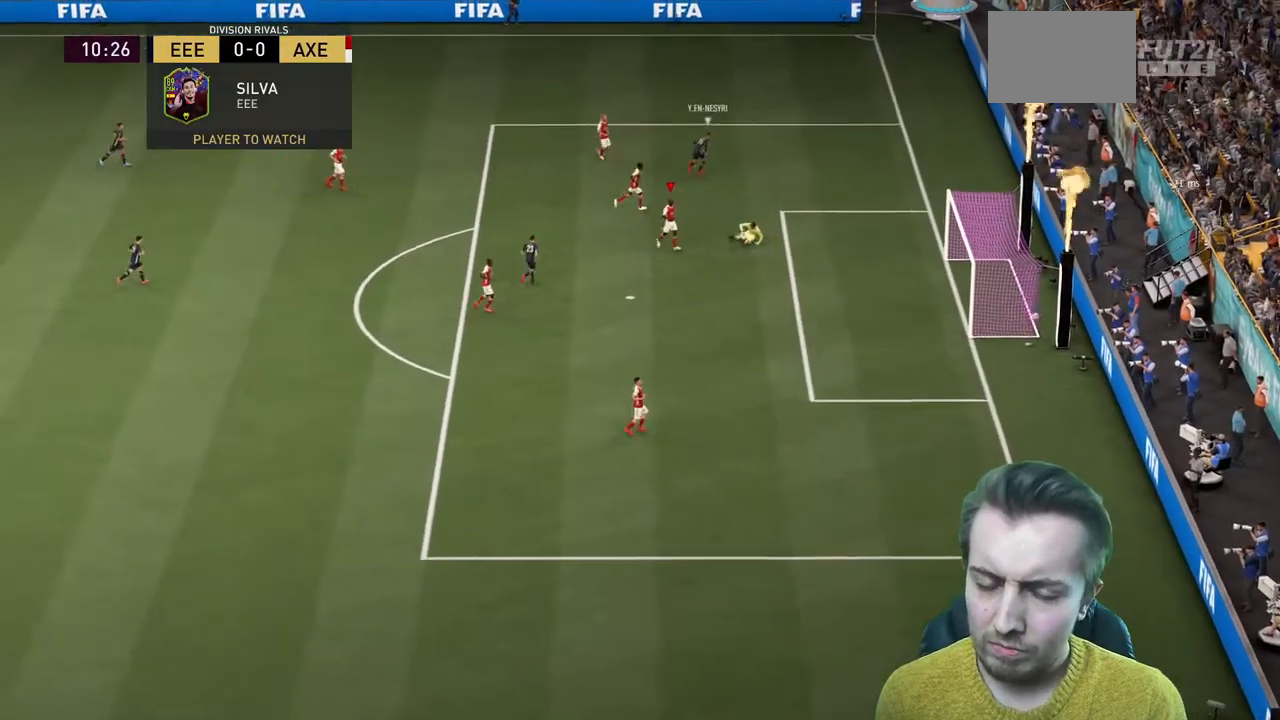
{"buttons": ["R2"], "left_stick": "center", "right_stick": "center", "events": [[133, "A", "up"], [200, "A", "down"], [300, "A", "up"], [367, "A", "down"], [500, "A", "up"]]}
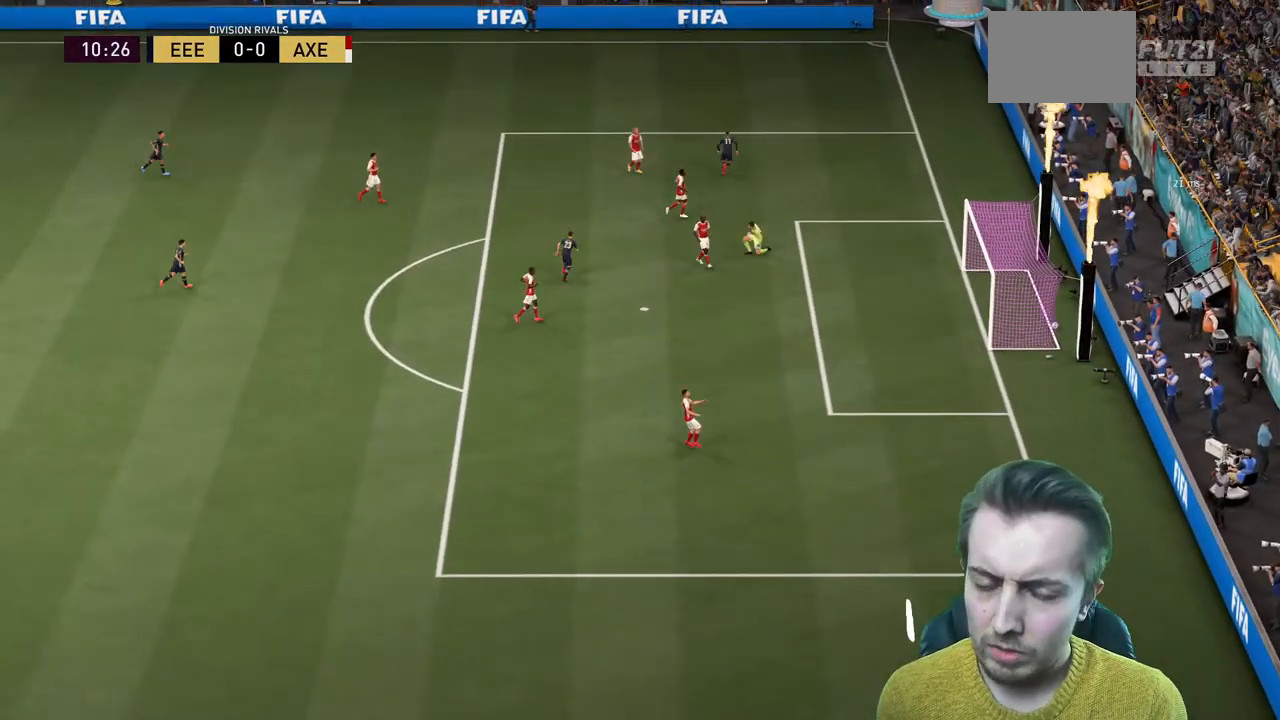
{"buttons": [], "left_stick": "center", "right_stick": "center", "events": [[134, "A", "down"], [234, "A", "up"], [334, "R2", "up"]]}
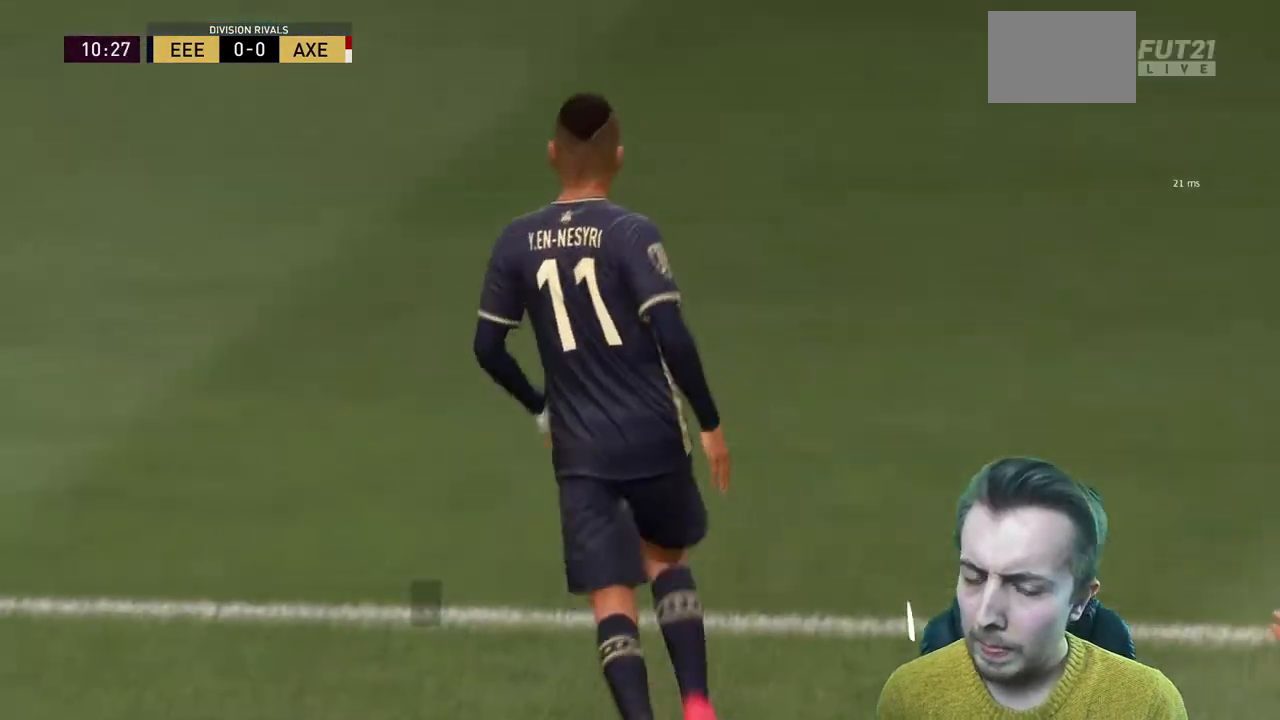
{"buttons": [], "left_stick": "center", "right_stick": "center", "events": []}
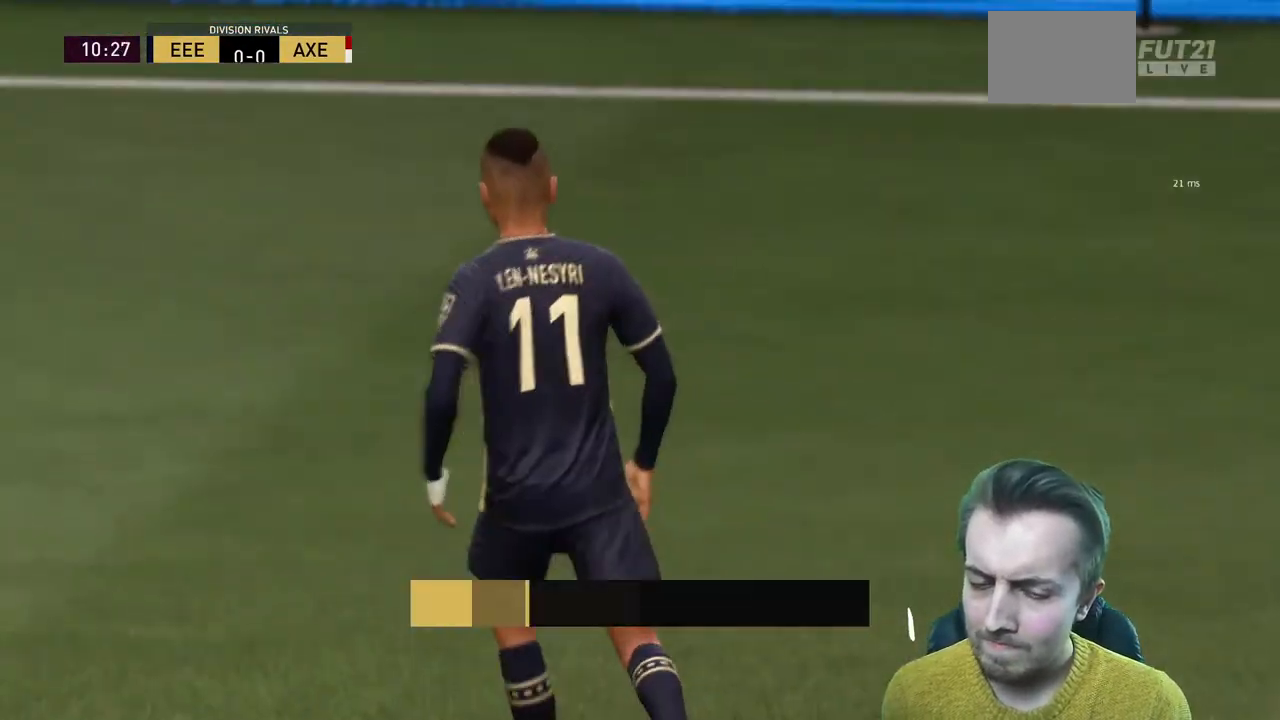
{"buttons": [], "left_stick": "center", "right_stick": "center", "events": []}
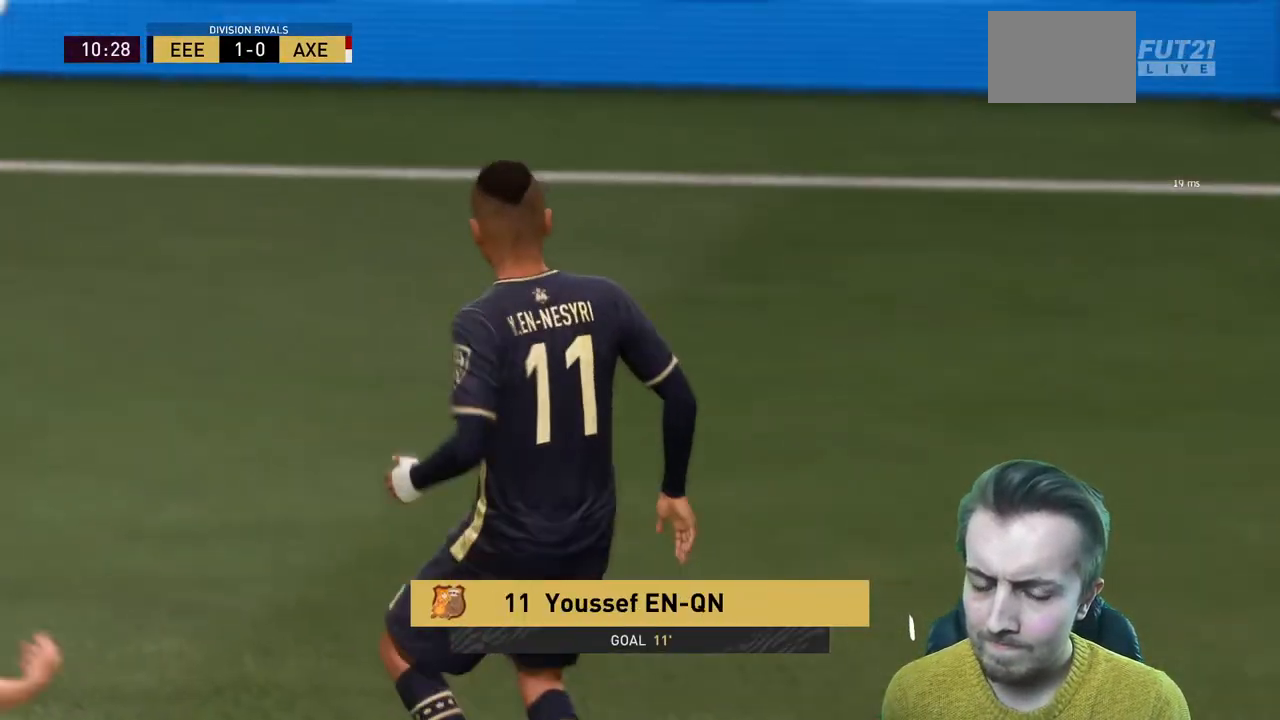
{"buttons": [], "left_stick": "center", "right_stick": "center", "events": []}
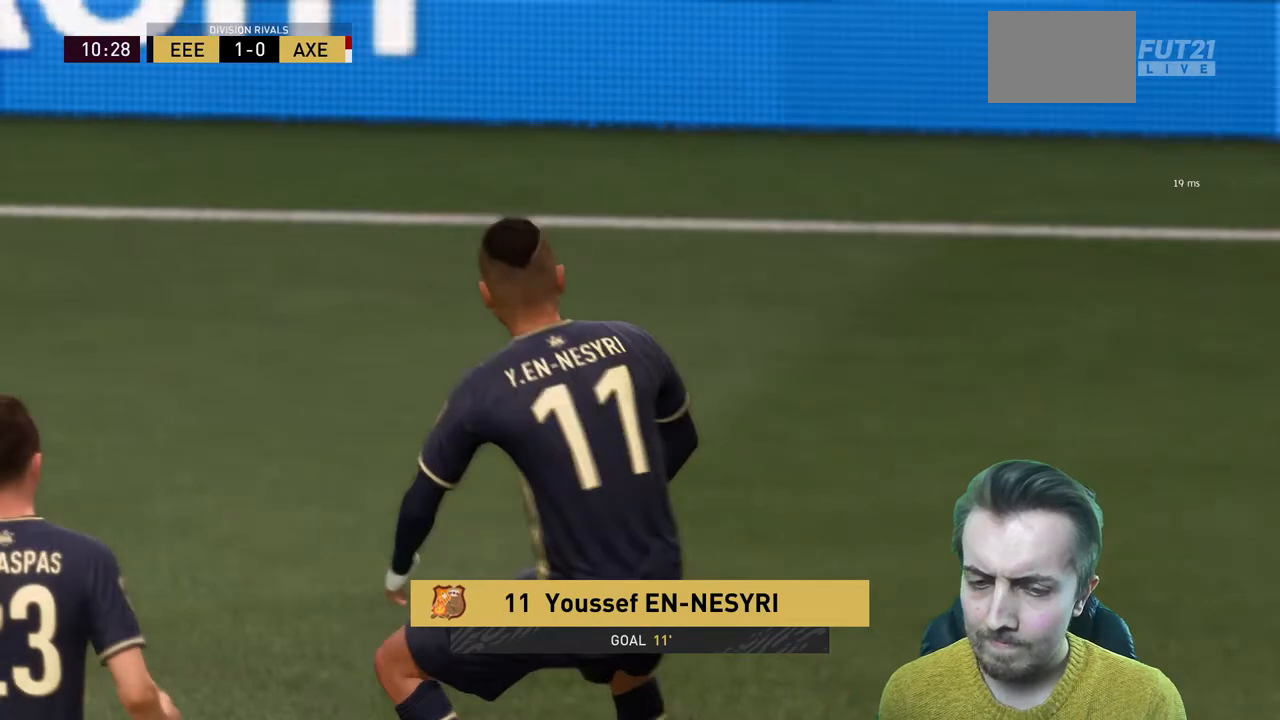
{"buttons": ["A"], "left_stick": "center", "right_stick": "center", "events": [[167, "A", "down"]]}
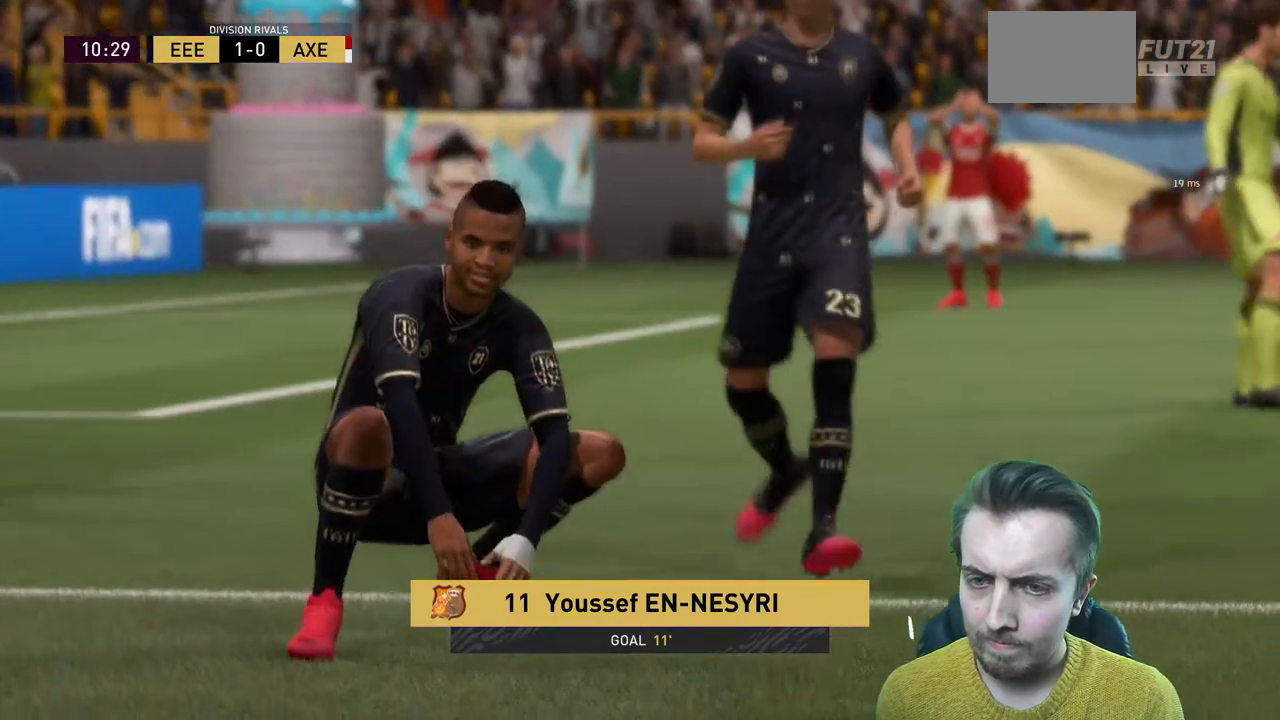
{"buttons": [], "left_stick": "center", "right_stick": "center", "events": [[33, "A", "up"]]}
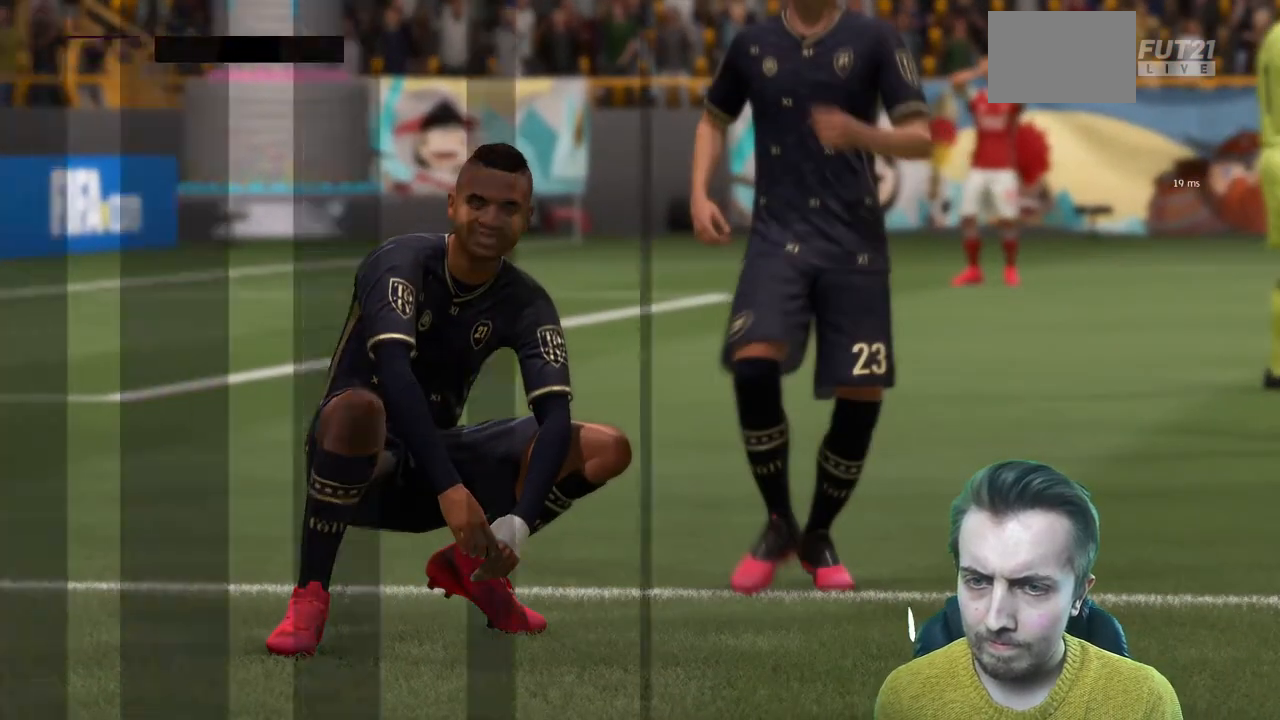
{"buttons": [], "left_stick": "center", "right_stick": "center", "events": []}
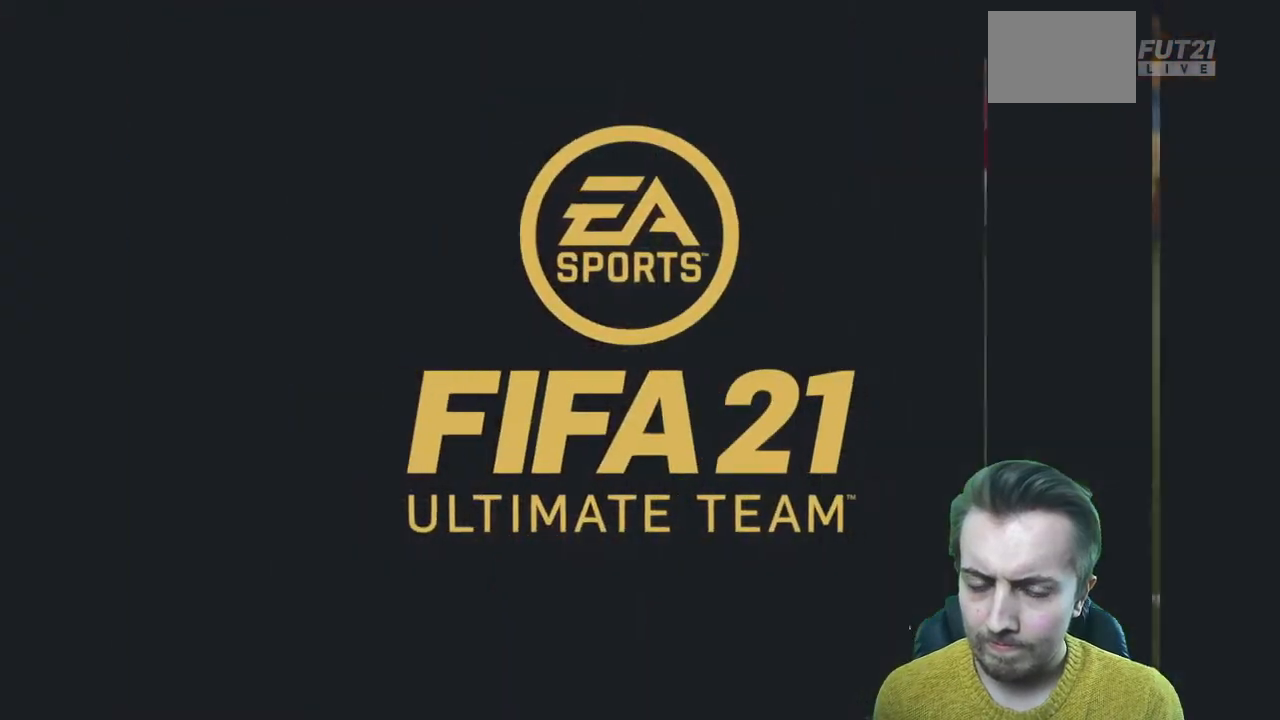
{"buttons": [], "left_stick": "center", "right_stick": "center", "events": [[166, "A", "down"], [467, "A", "up"]]}
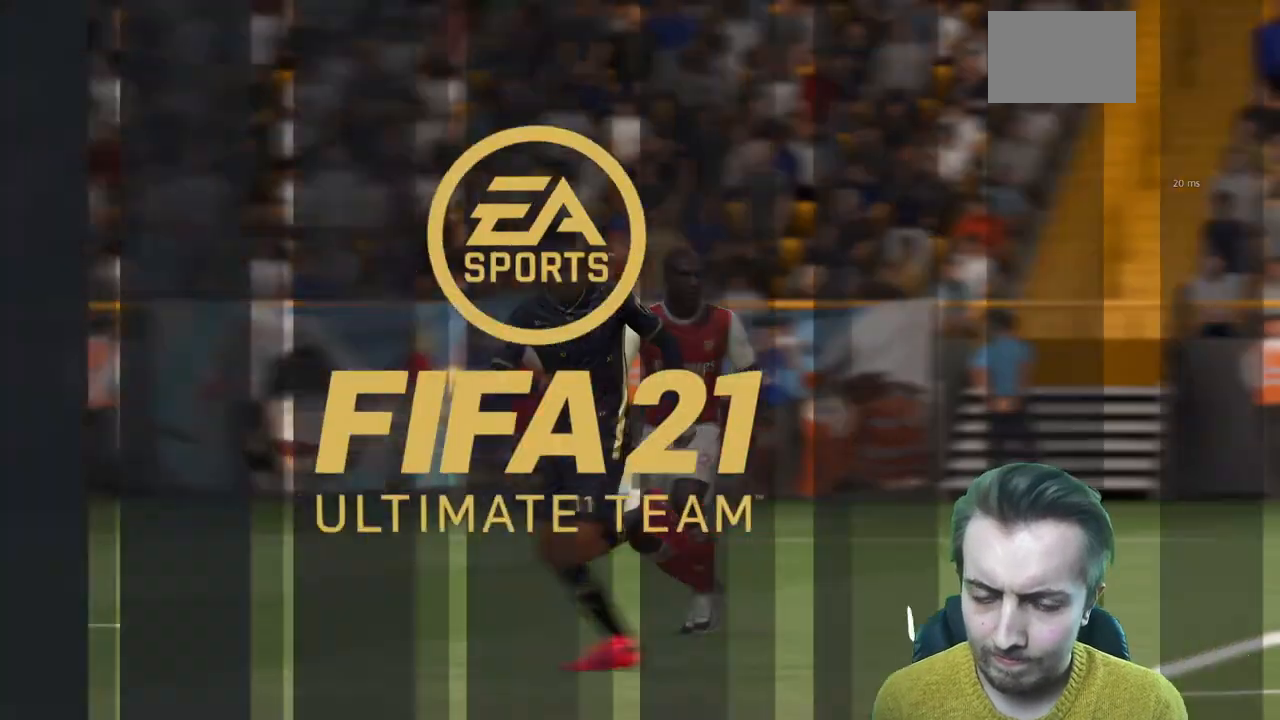
{"buttons": [], "left_stick": "center", "right_stick": "center", "events": []}
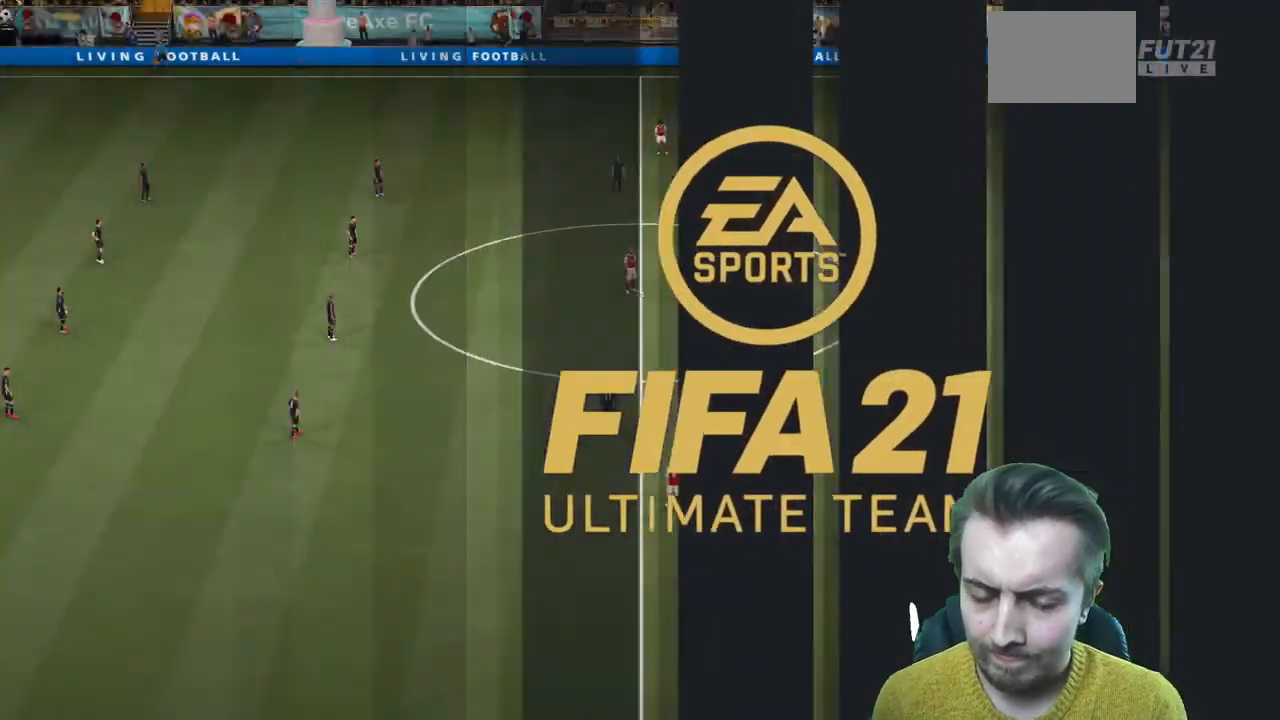
{"buttons": [], "left_stick": "center", "right_stick": "center", "events": []}
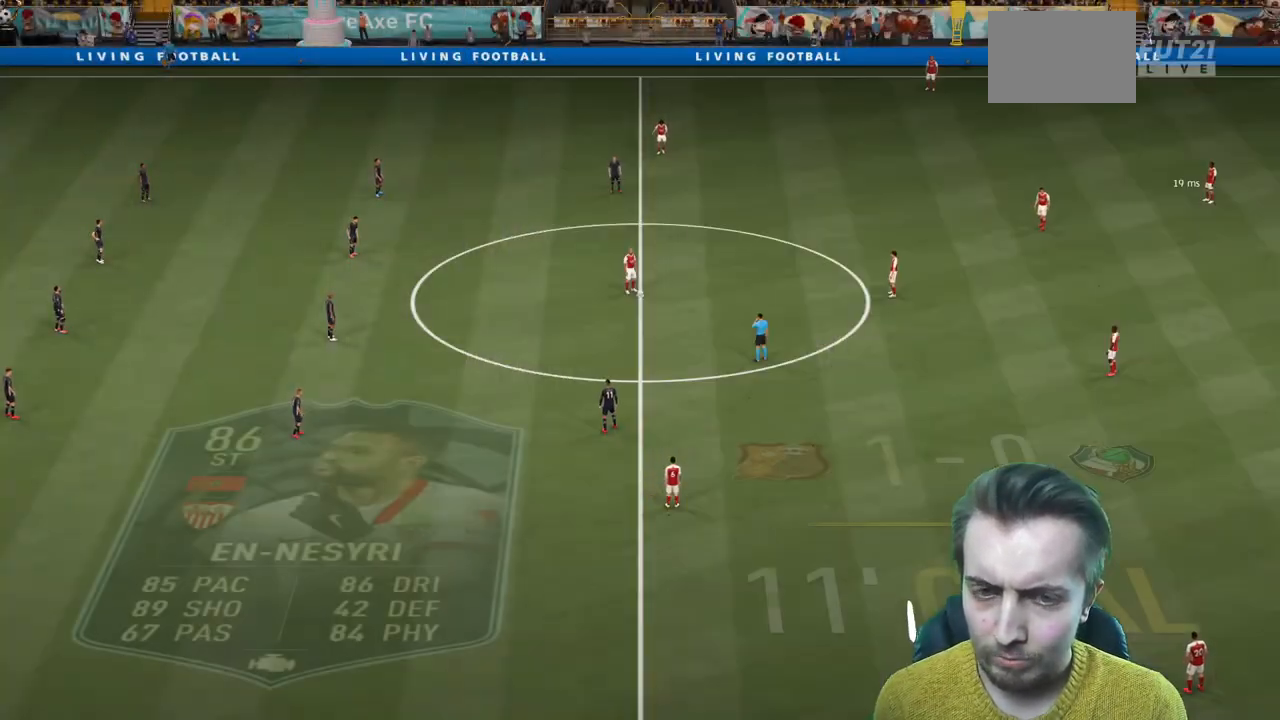
{"buttons": [], "left_stick": "right", "right_stick": "center", "events": [[267, "A", "down"], [267, "left_stick", "right"], [400, "A", "up"]]}
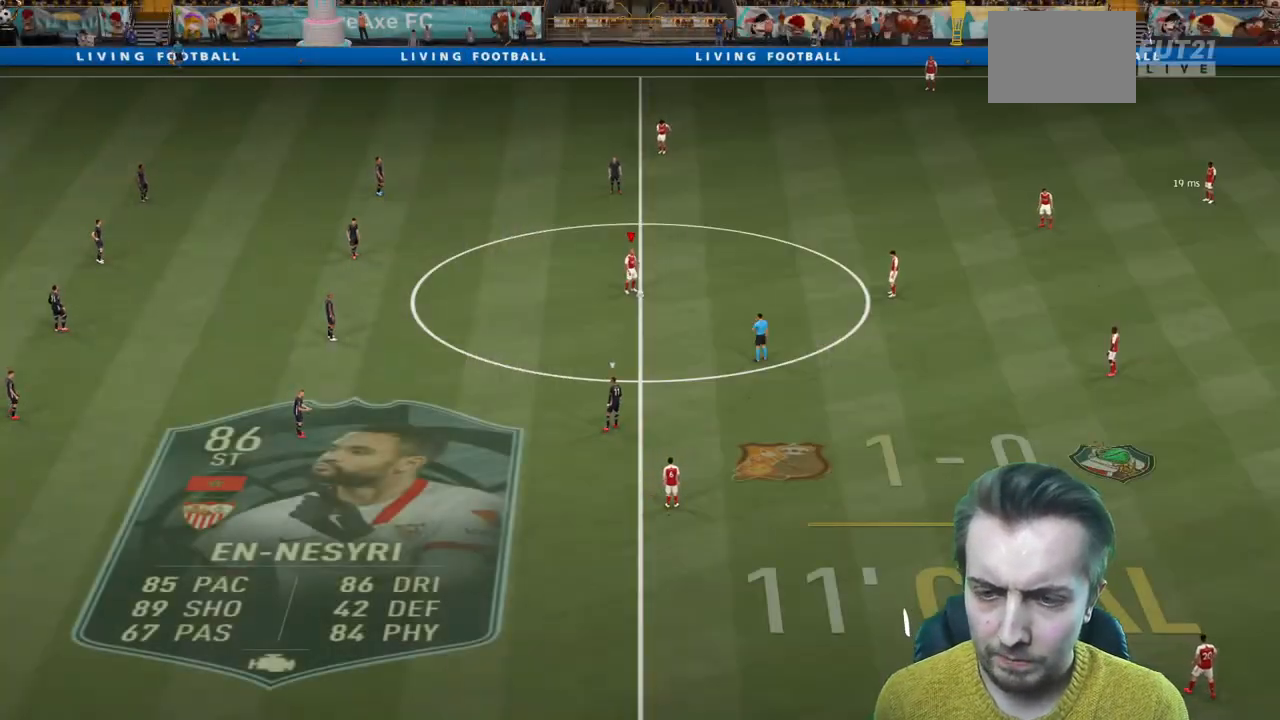
{"buttons": ["R2"], "left_stick": "down", "right_stick": "center", "events": [[100, "left_stick", "down"], [133, "Y", "down"], [166, "R2", "down"], [266, "Y", "up"]]}
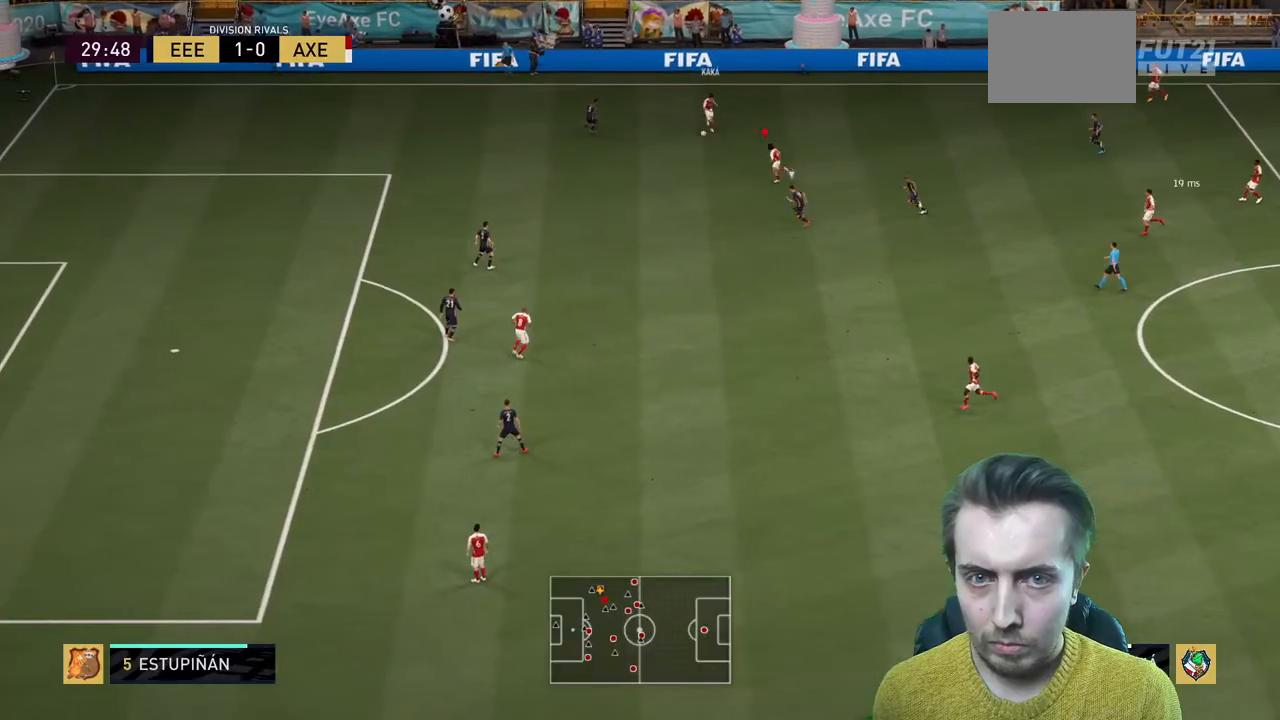
{"buttons": ["R2"], "left_stick": "down-left", "right_stick": "center", "events": [[67, "left_stick", "down-left"]]}
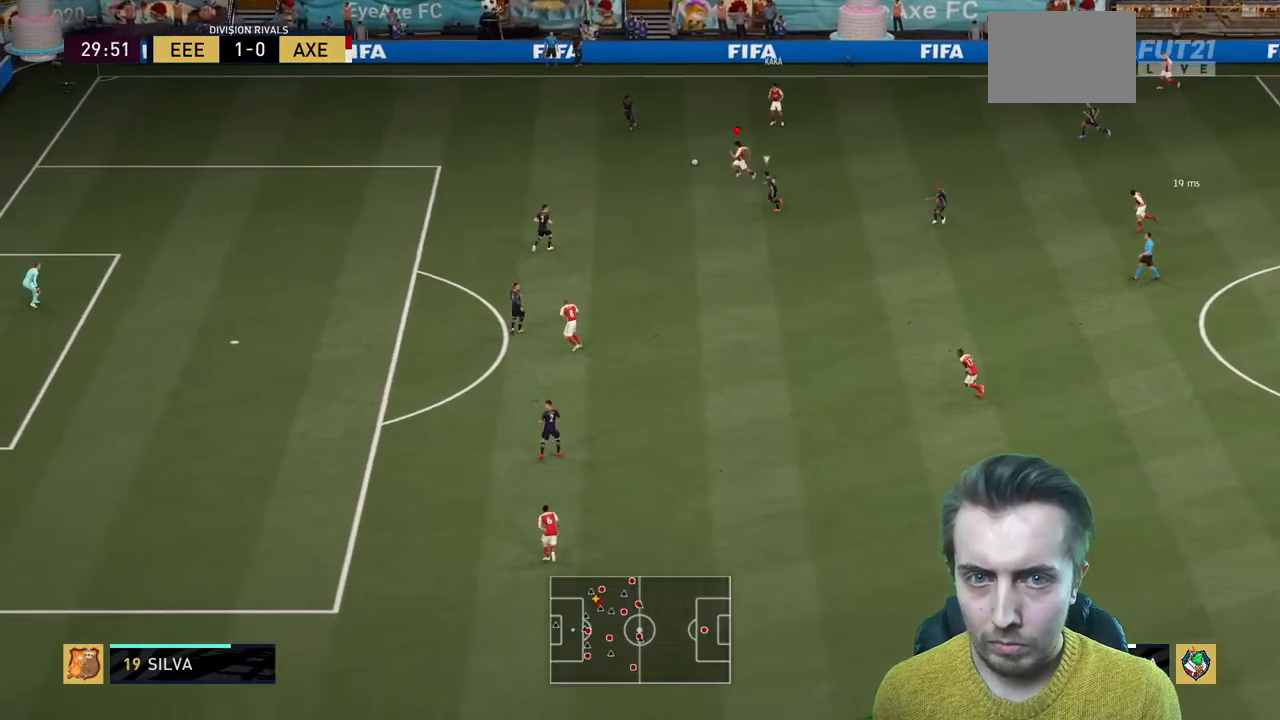
{"buttons": [], "left_stick": "center", "right_stick": "center", "events": [[166, "A", "down"], [233, "R2", "up"], [333, "A", "up"], [333, "left_stick", "down"], [500, "left_stick", "center"]]}
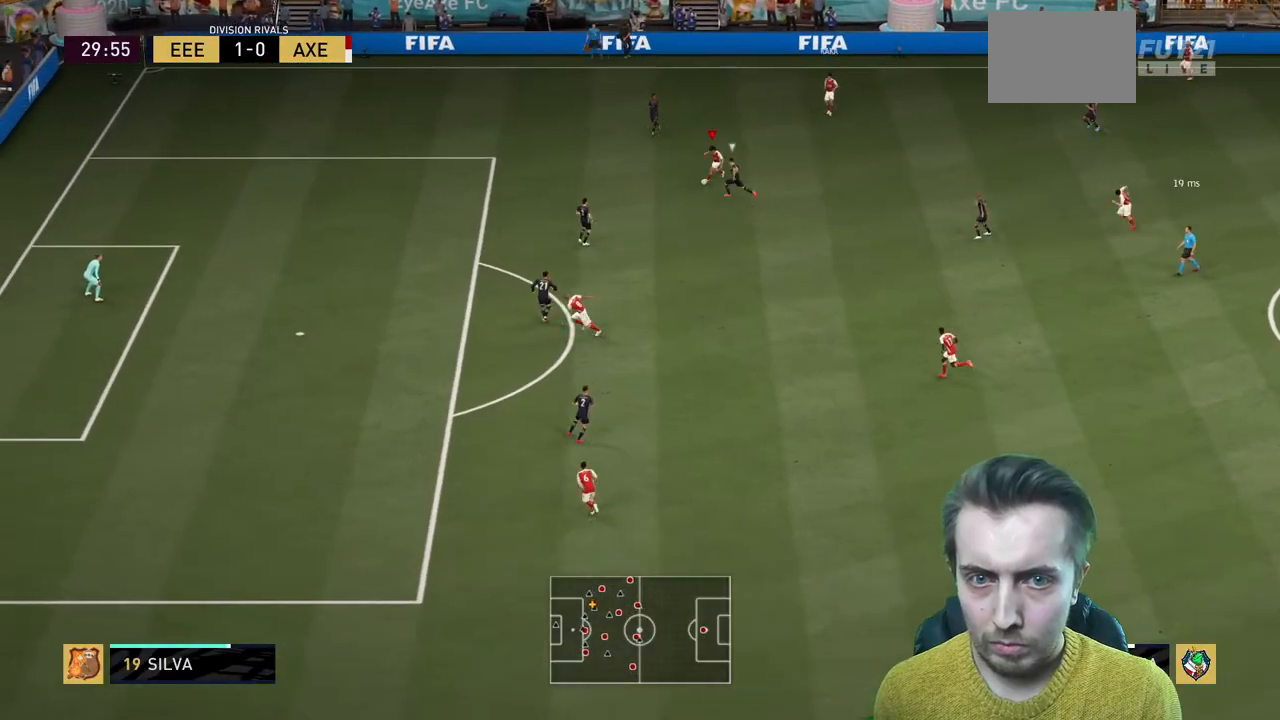
{"buttons": ["R2"], "left_stick": "right", "right_stick": "center", "events": [[167, "left_stick", "up-right"], [267, "R2", "down"], [501, "left_stick", "right"]]}
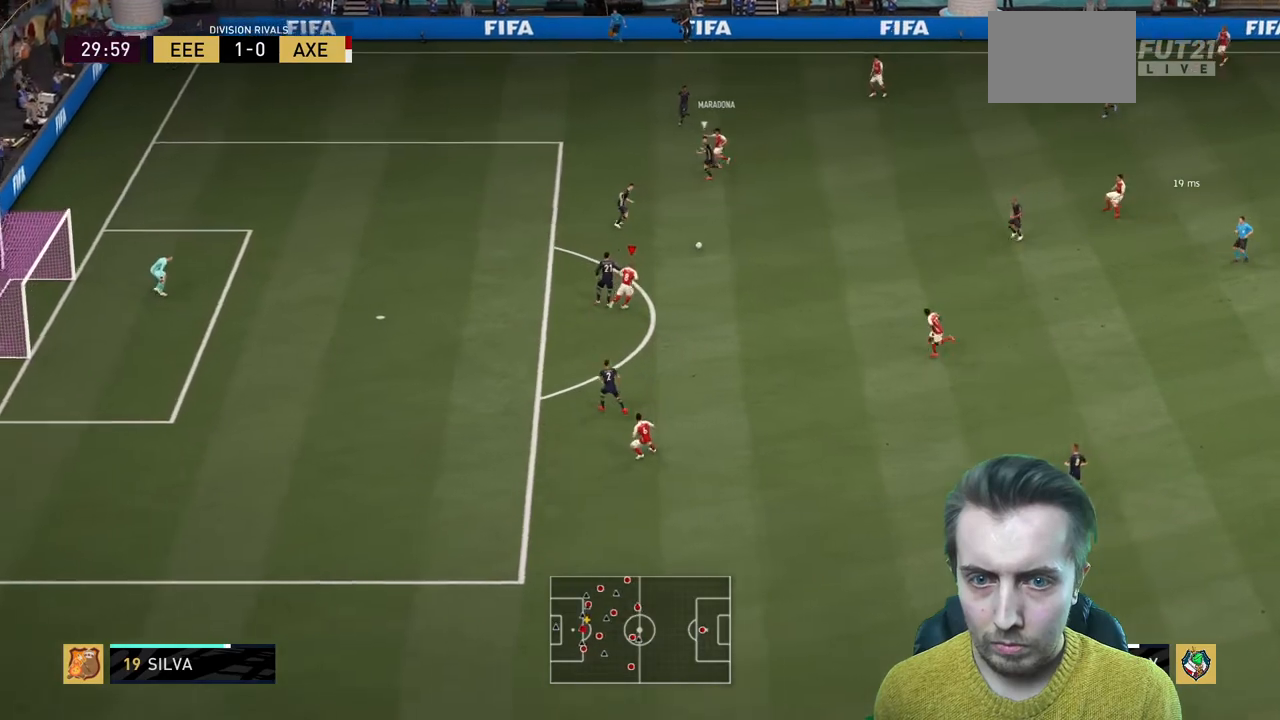
{"buttons": ["R2"], "left_stick": "down", "right_stick": "center", "events": [[100, "R2", "up"], [300, "left_stick", "down-right"], [367, "Y", "down"], [467, "R2", "down"], [467, "left_stick", "down"], [500, "Y", "up"]]}
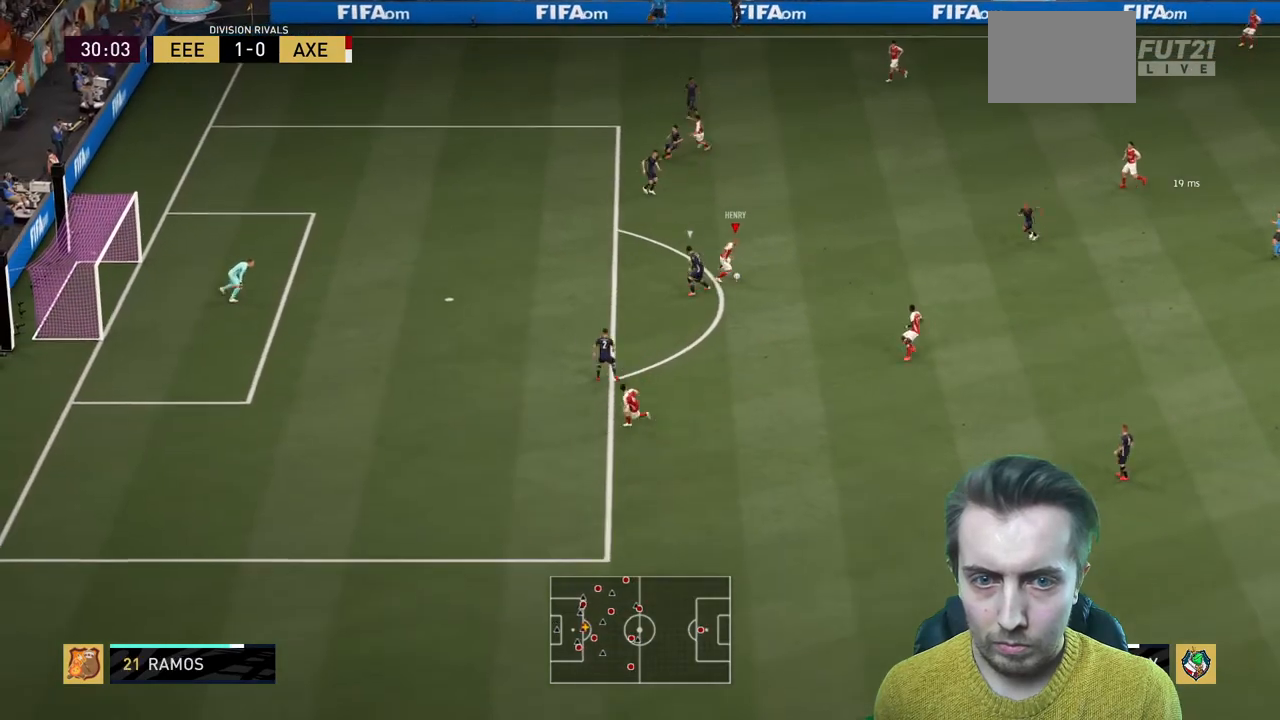
{"buttons": ["R2"], "left_stick": "down", "right_stick": "center", "events": []}
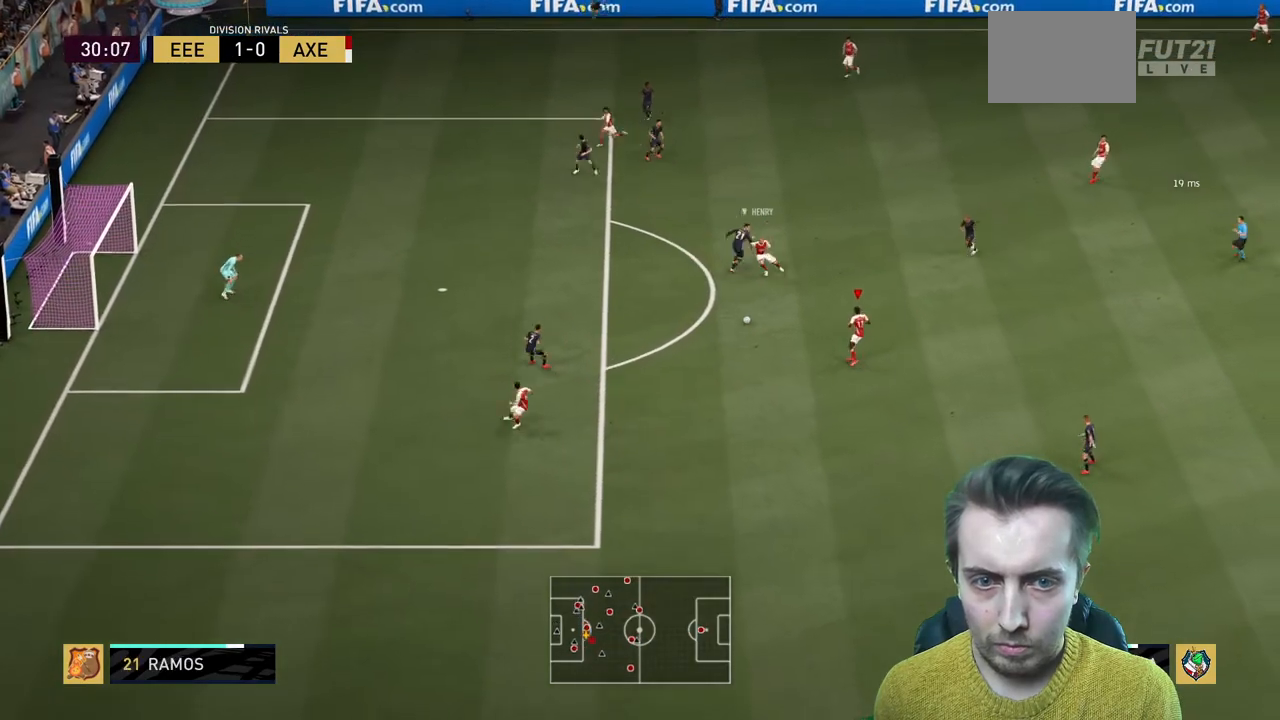
{"buttons": ["Y", "R2"], "left_stick": "up-left", "right_stick": "center", "events": [[33, "R2", "up"], [66, "left_stick", "up-left"], [300, "left_stick", "left"], [433, "left_stick", "up-left"], [467, "R2", "down"], [467, "Y", "down"]]}
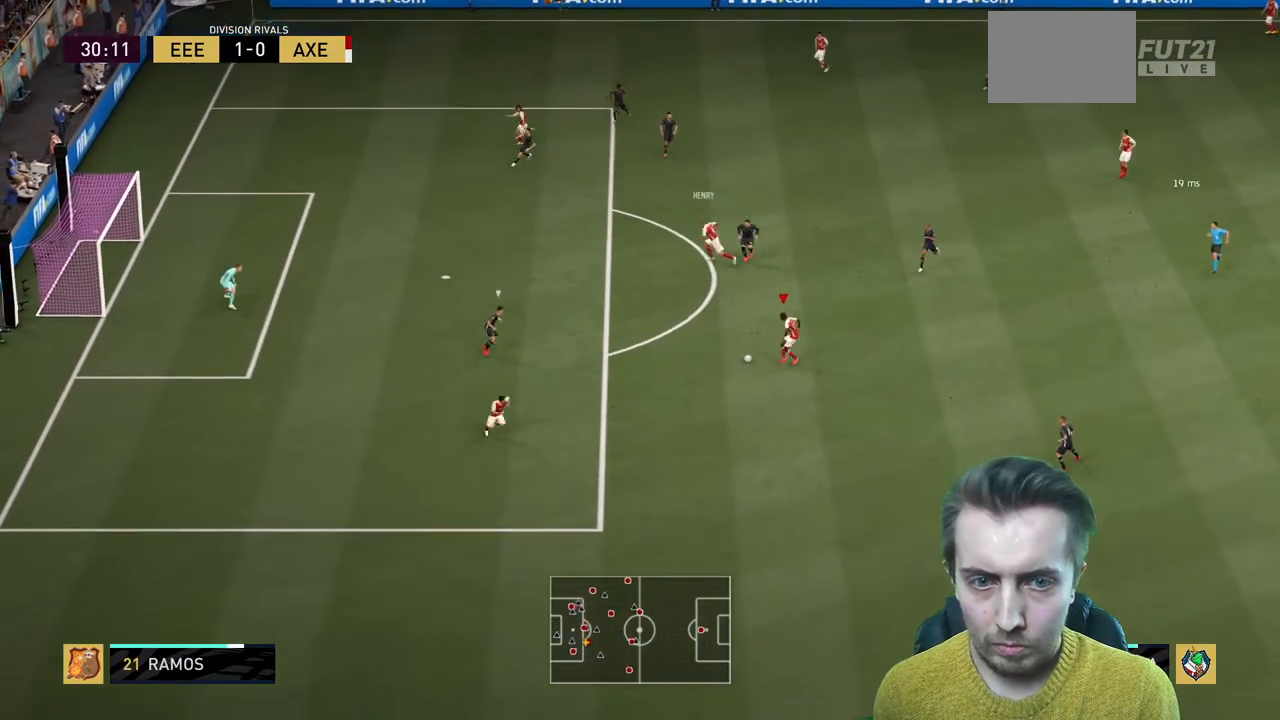
{"buttons": [], "left_stick": "left", "right_stick": "center", "events": [[67, "Y", "up"], [467, "left_stick", "left"], [501, "R2", "up"]]}